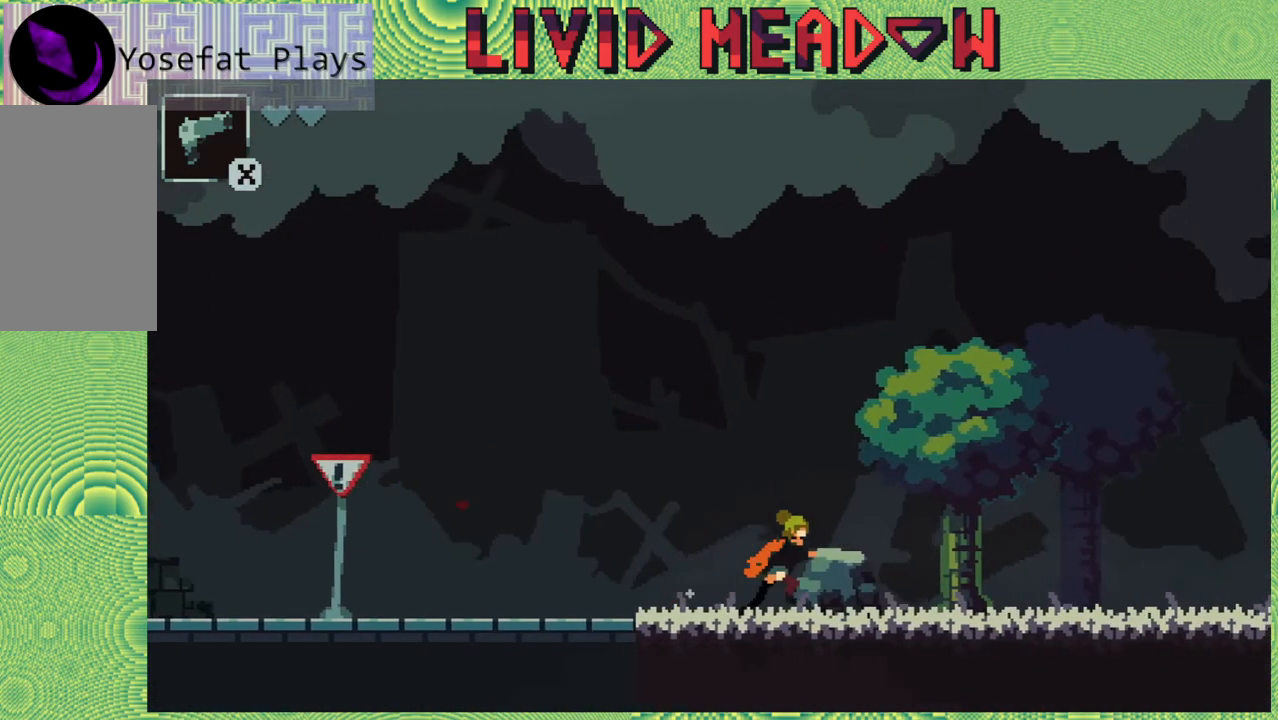
Gameplay with a controller (Nintendo layout); each line is a JSON object with the inputs held at the frame after it. "events" lists button and stick changes between this image and that frame as [ms after this image, input, new state], when the widget could be followed in between. Not read: L3 R3 left_stick.
{"buttons": ["DPAD_RIGHT"], "right_stick": "center", "events": []}
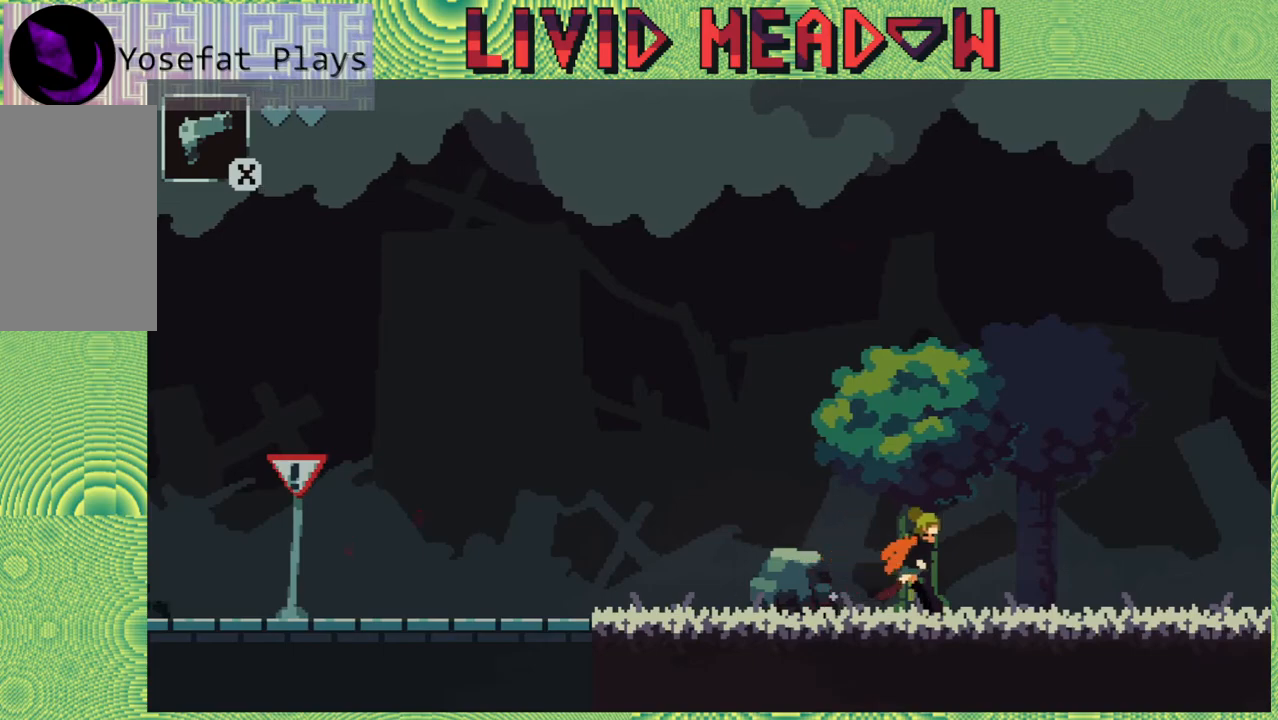
{"buttons": ["DPAD_RIGHT"], "right_stick": "center", "events": []}
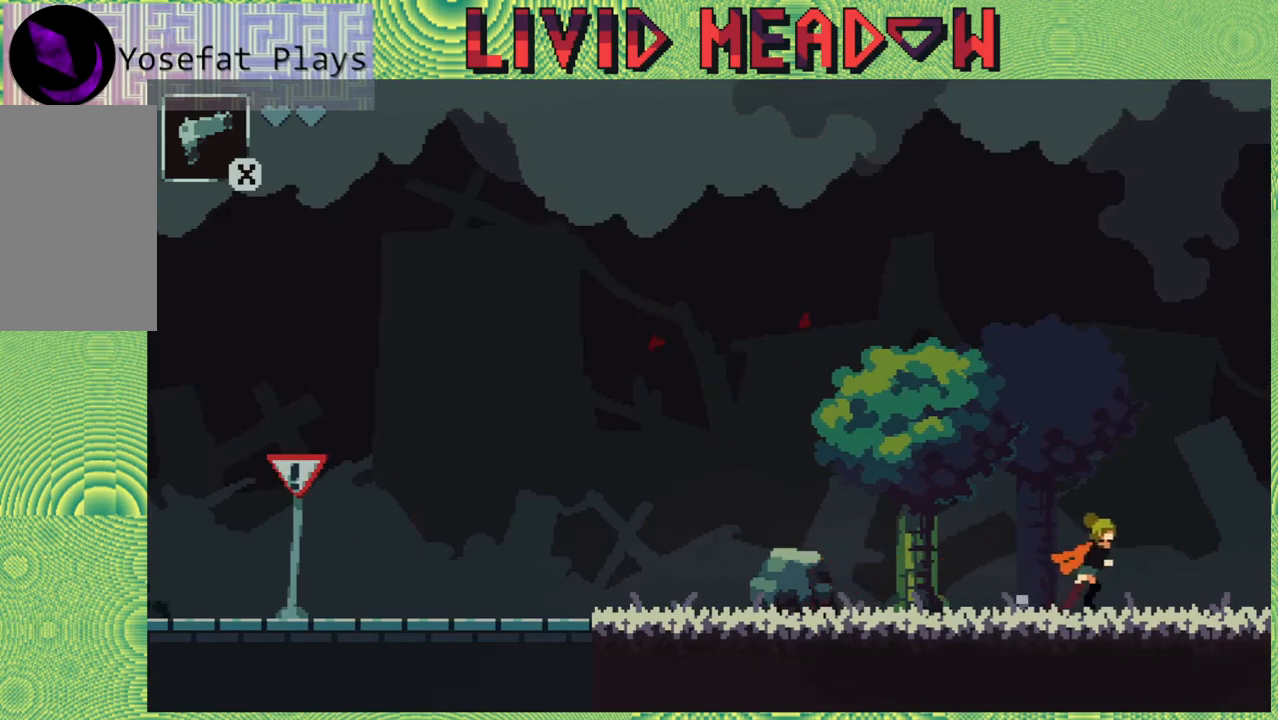
{"buttons": ["DPAD_RIGHT"], "right_stick": "center", "events": []}
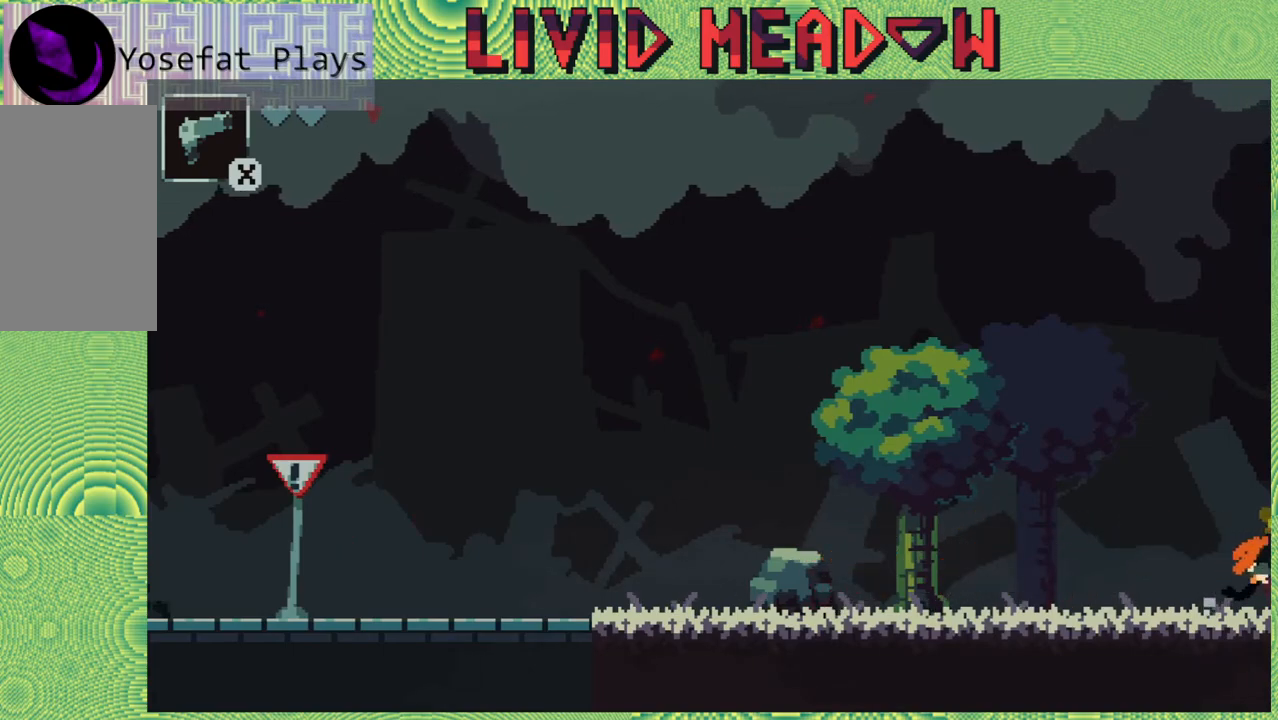
{"buttons": [], "right_stick": "center", "events": [[450, "DPAD_RIGHT", "up"]]}
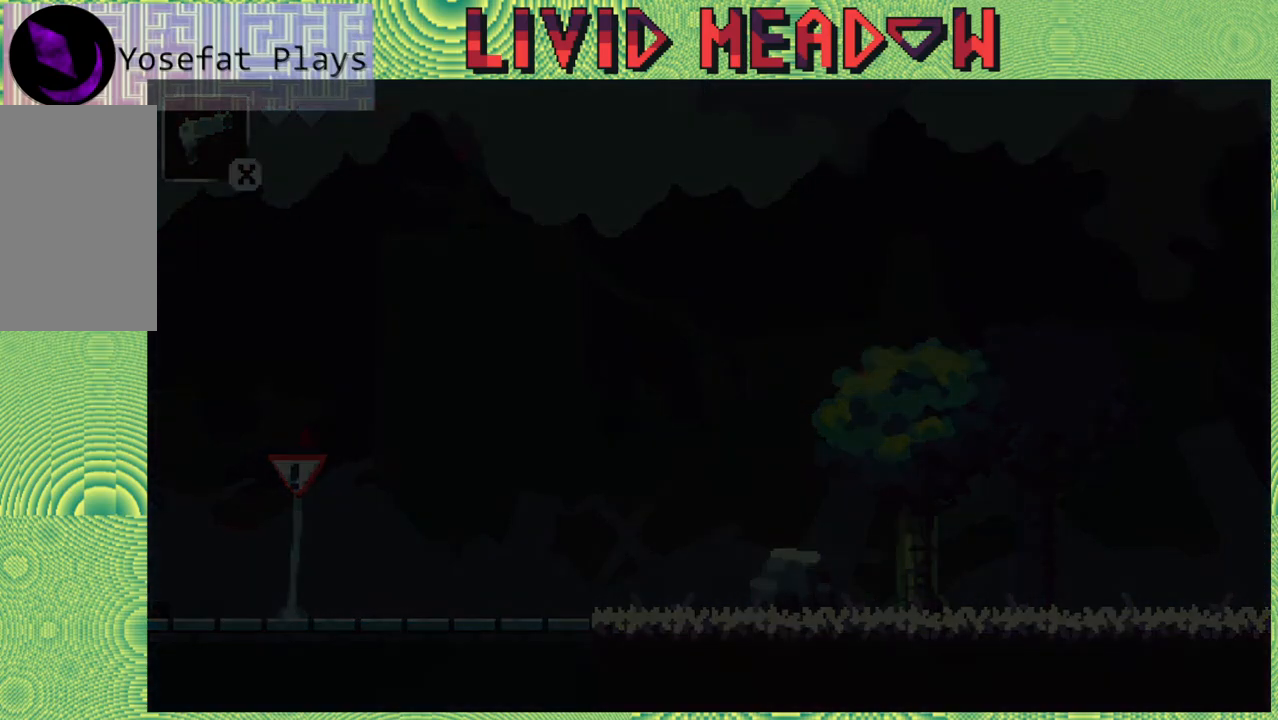
{"buttons": ["DPAD_RIGHT"], "right_stick": "center", "events": [[200, "DPAD_RIGHT", "down"]]}
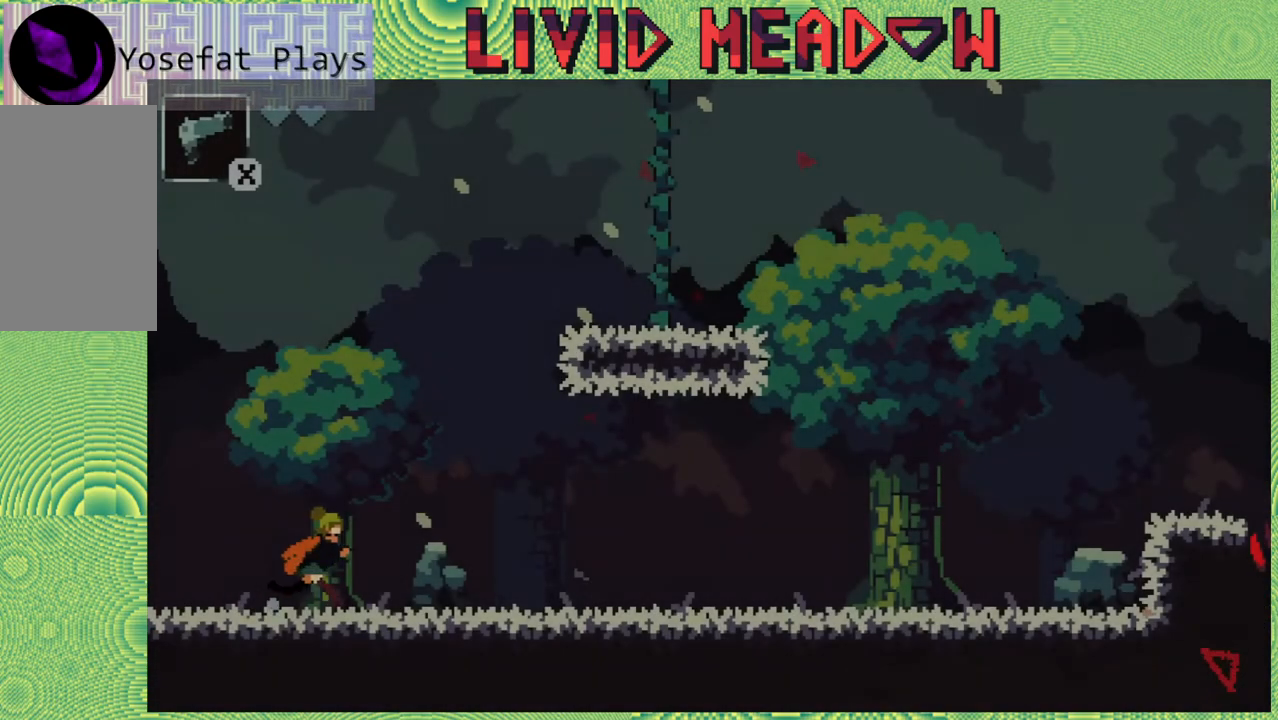
{"buttons": ["DPAD_RIGHT"], "right_stick": "center", "events": []}
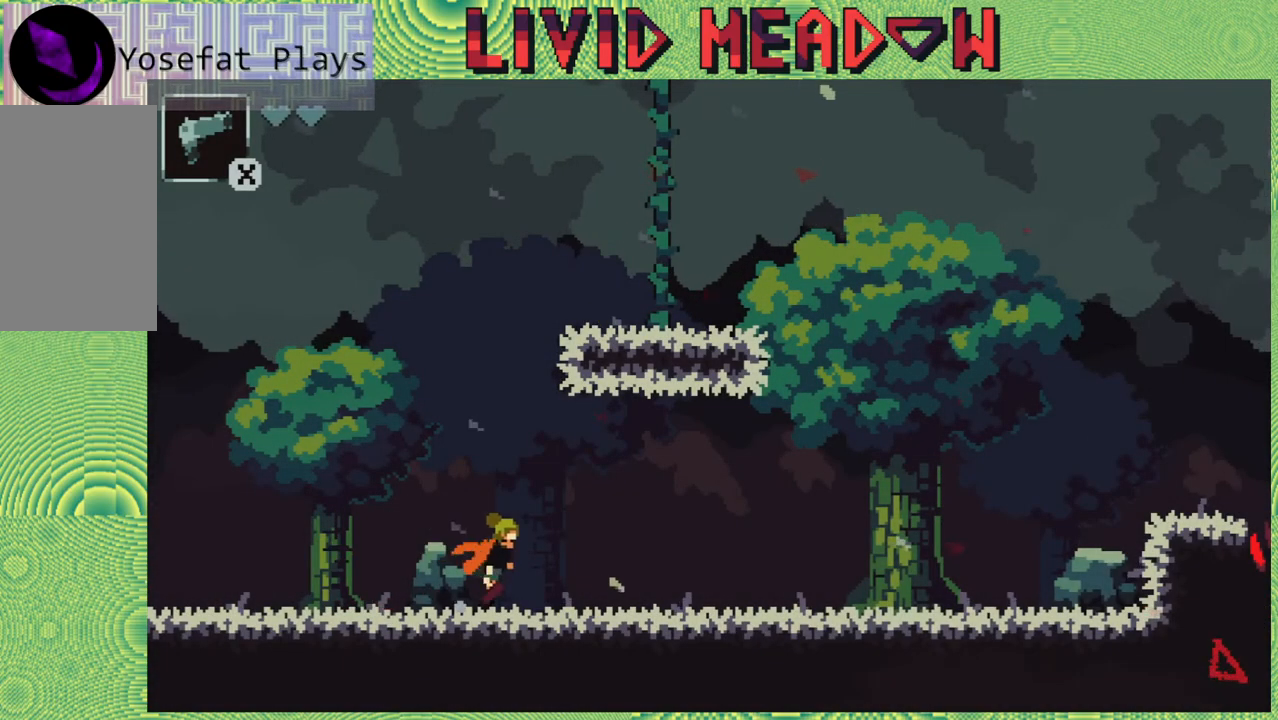
{"buttons": ["DPAD_RIGHT"], "right_stick": "center", "events": []}
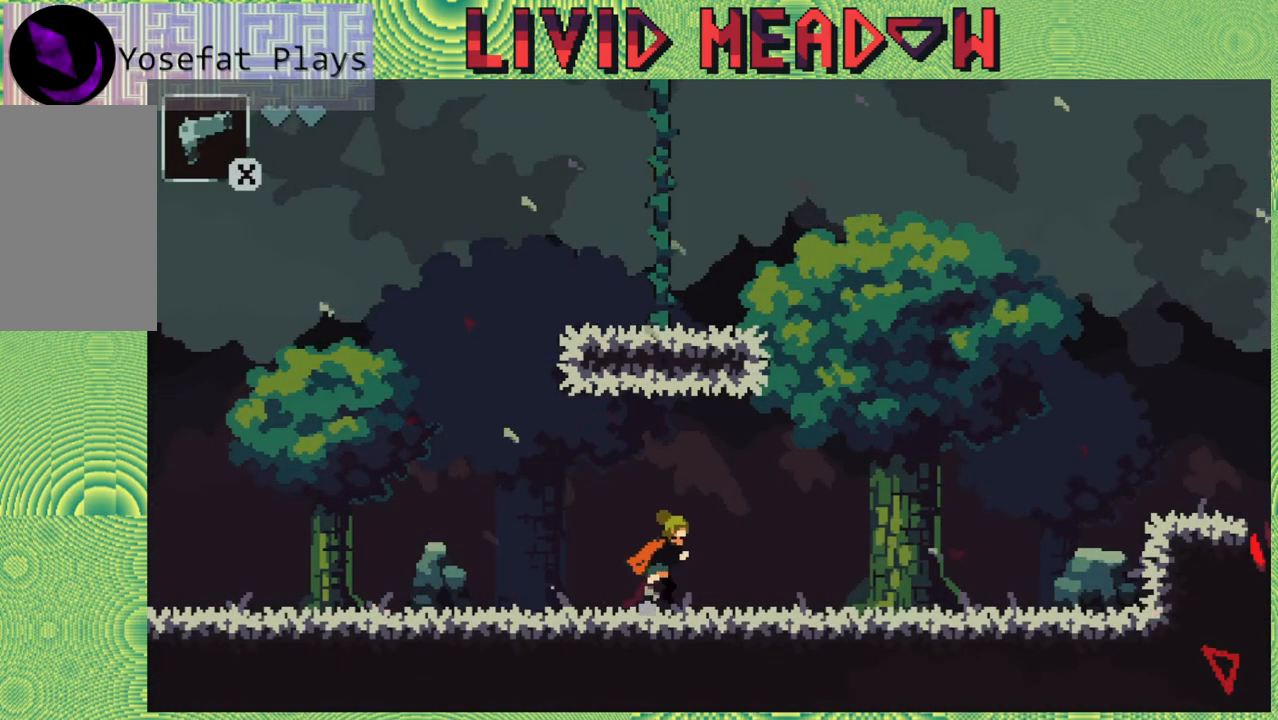
{"buttons": ["DPAD_RIGHT"], "right_stick": "center", "events": []}
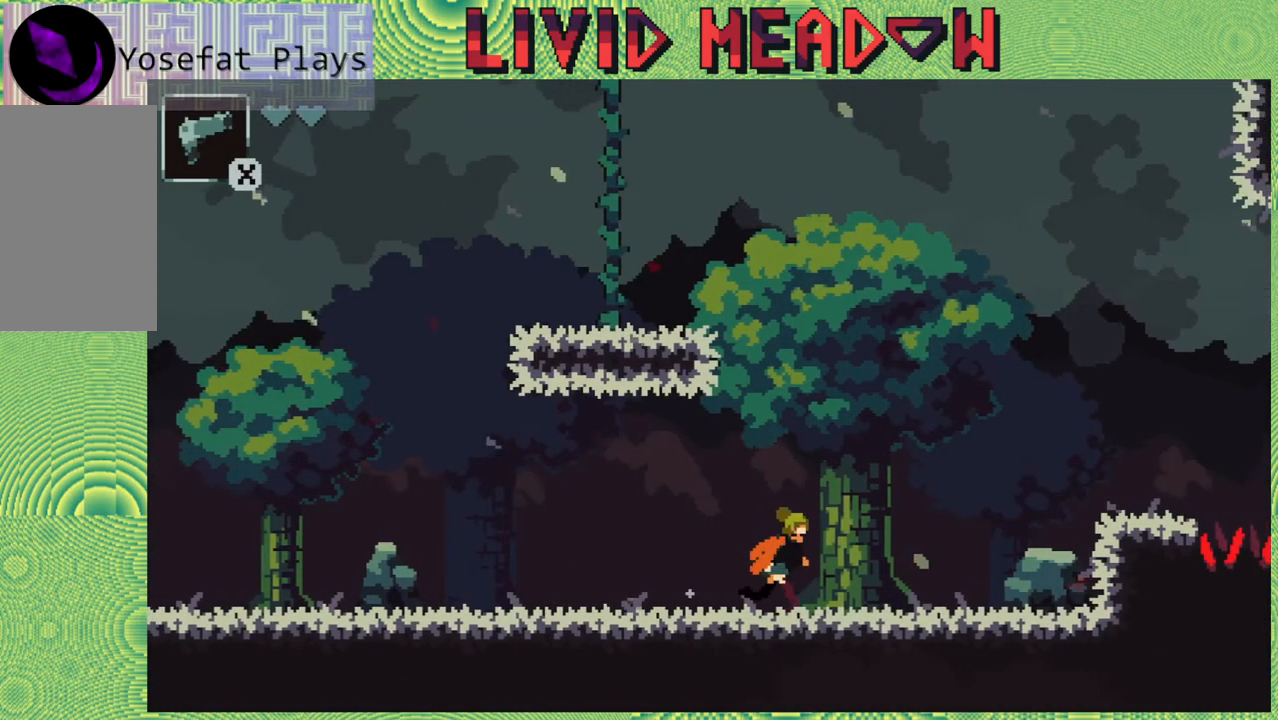
{"buttons": ["DPAD_RIGHT"], "right_stick": "center", "events": []}
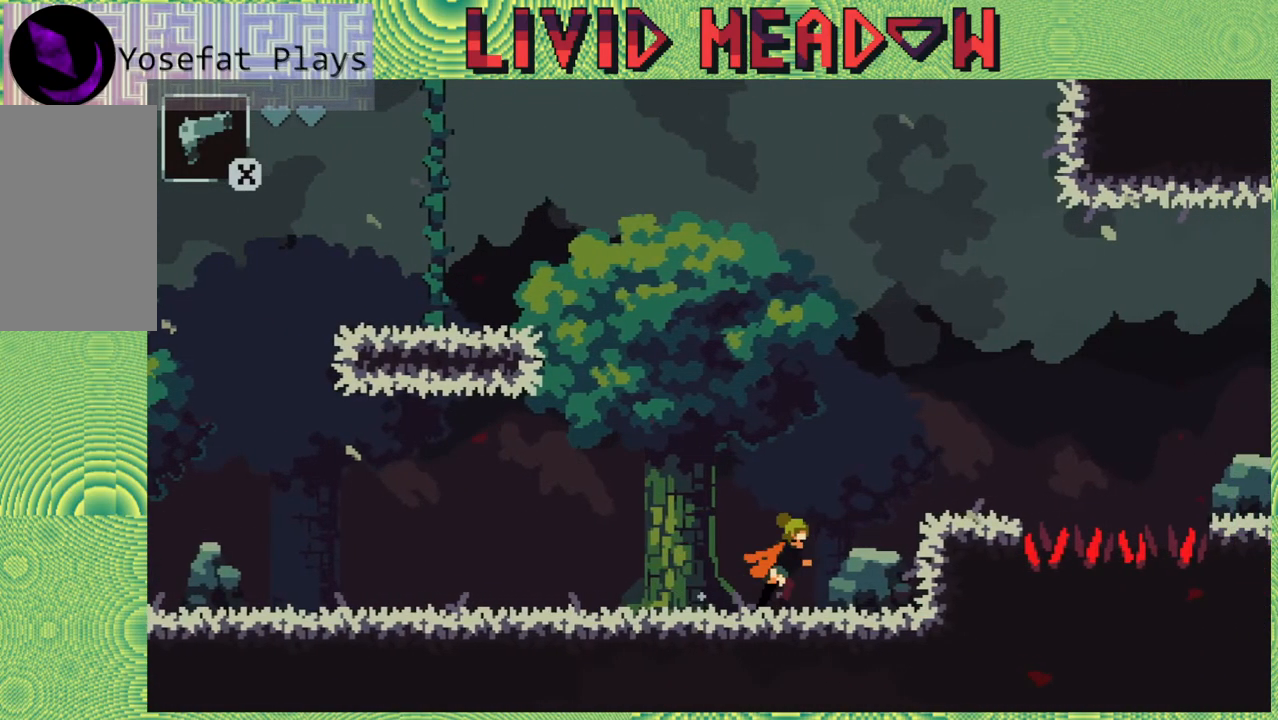
{"buttons": [], "right_stick": "center", "events": [[133, "B", "down"], [250, "B", "up"], [467, "DPAD_RIGHT", "up"]]}
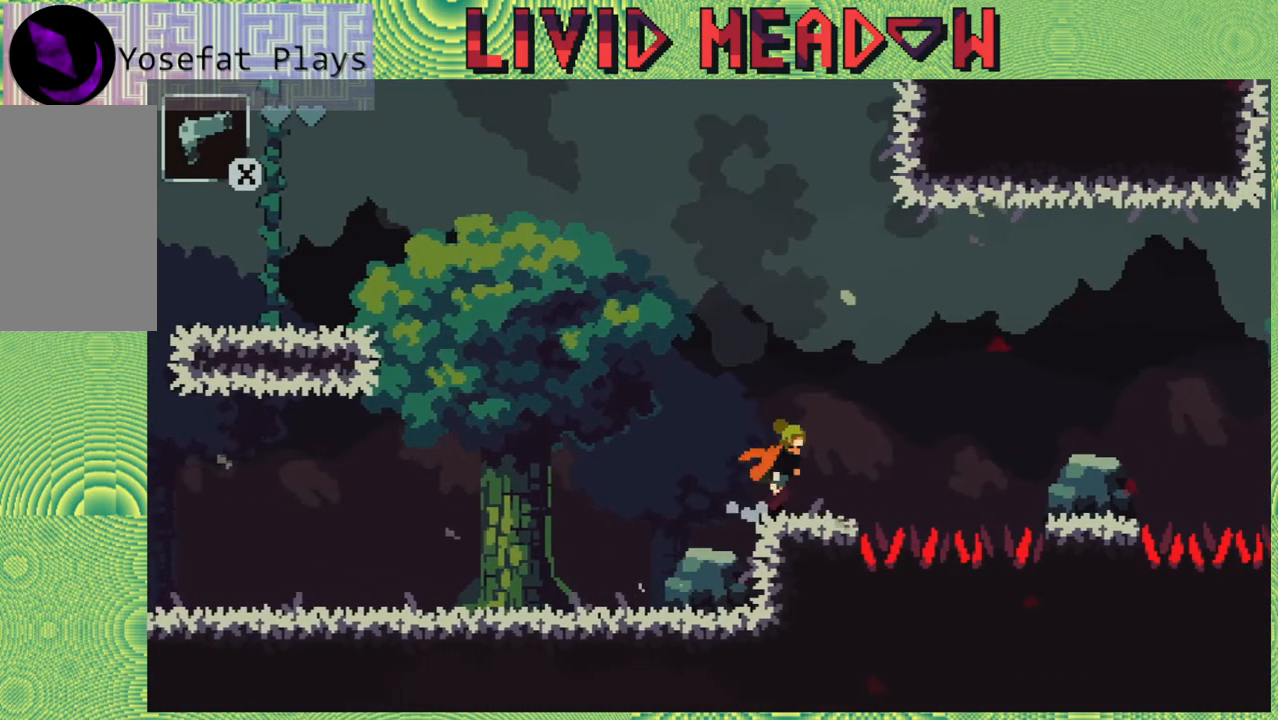
{"buttons": [], "right_stick": "center", "events": []}
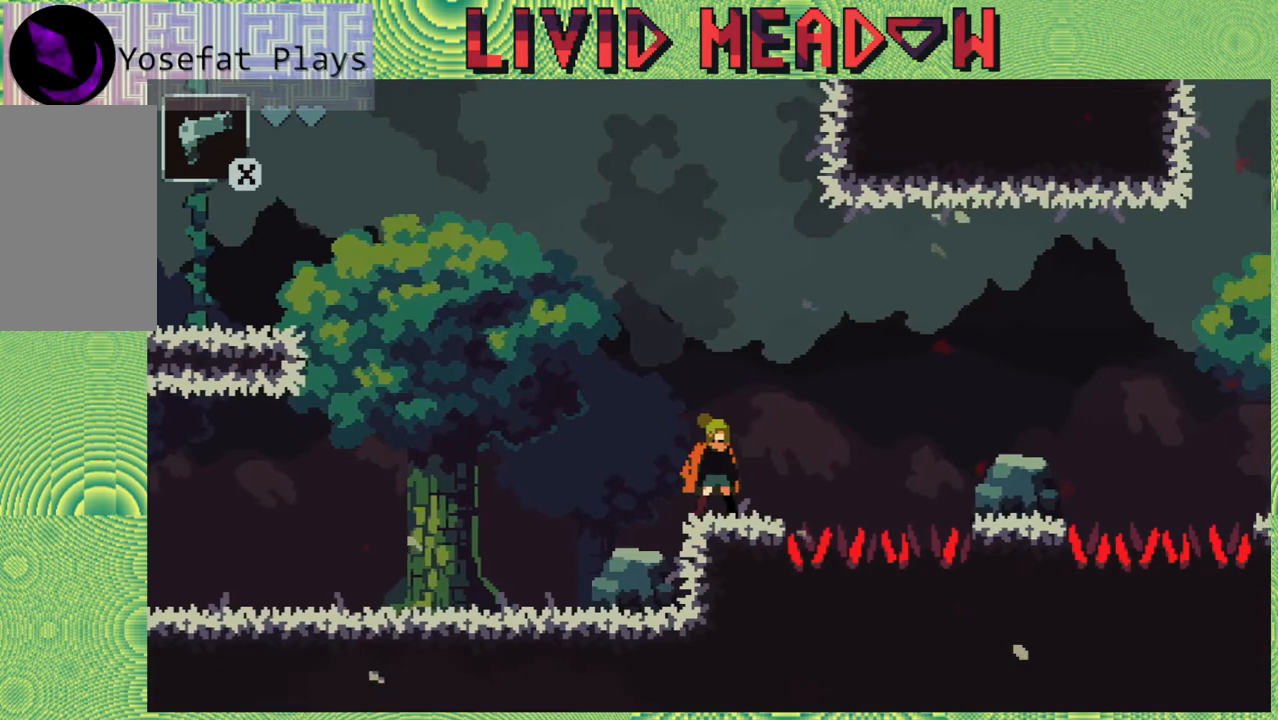
{"buttons": ["B", "DPAD_RIGHT"], "right_stick": "center", "events": [[33, "DPAD_RIGHT", "down"], [167, "B", "down"]]}
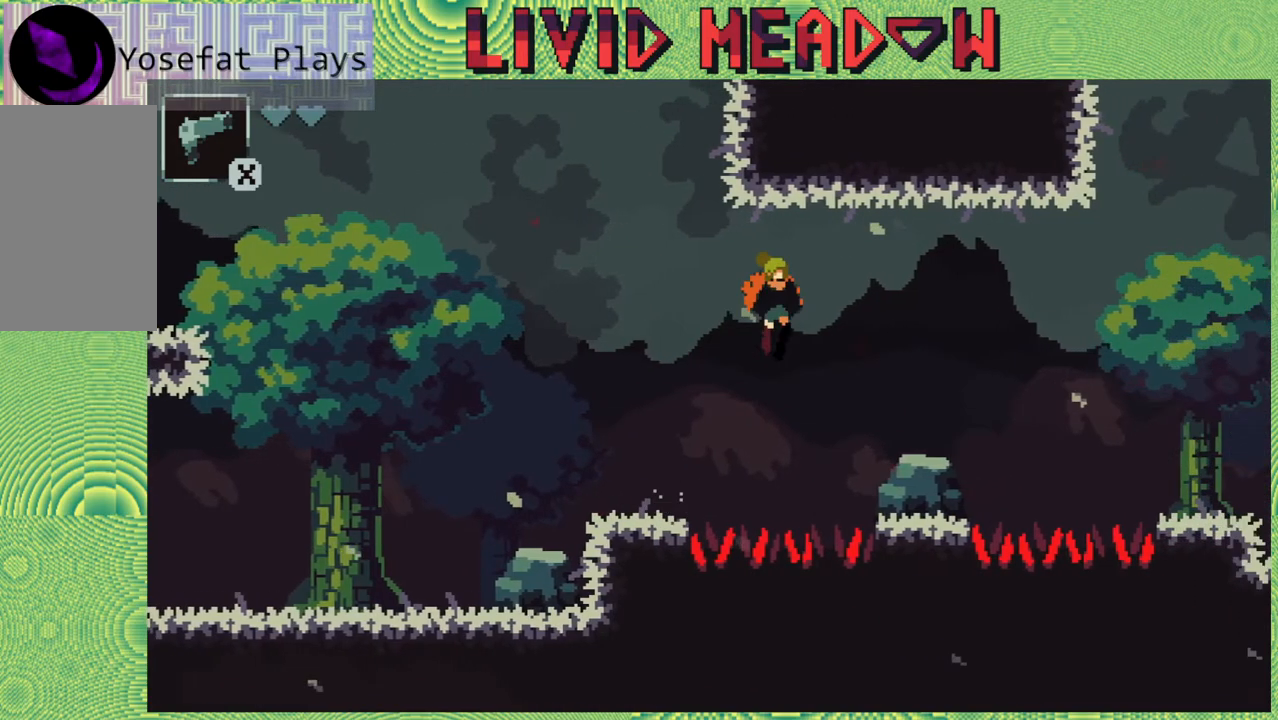
{"buttons": ["DPAD_RIGHT"], "right_stick": "center", "events": [[117, "B", "up"]]}
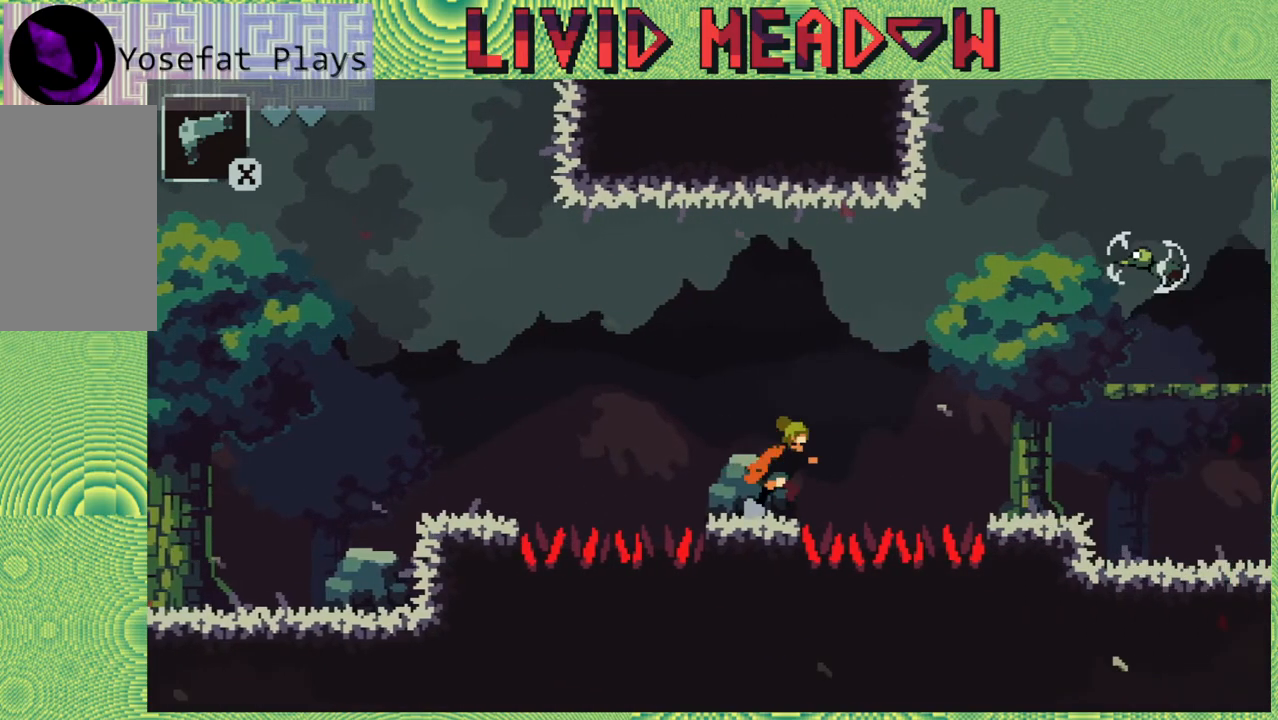
{"buttons": ["B", "Y", "DPAD_RIGHT"], "right_stick": "center", "events": [[17, "B", "down"], [383, "Y", "down"]]}
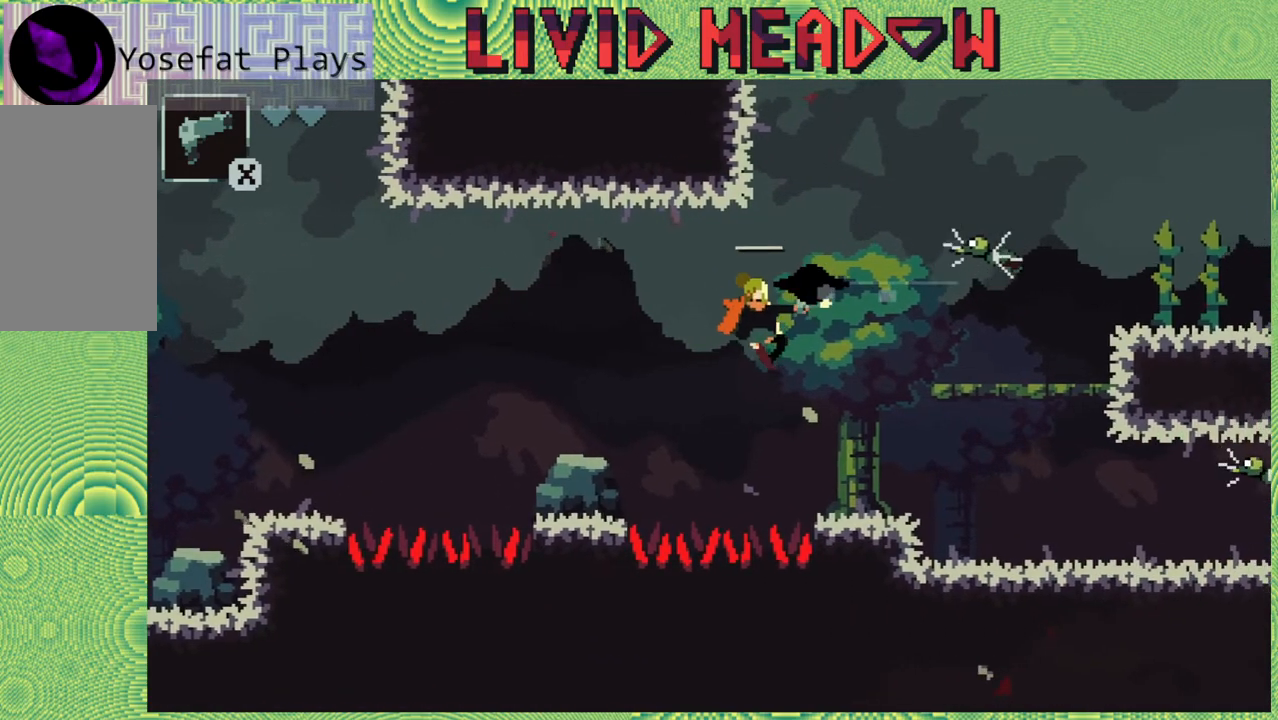
{"buttons": [], "right_stick": "center", "events": [[100, "Y", "up"], [133, "B", "up"], [433, "DPAD_RIGHT", "up"]]}
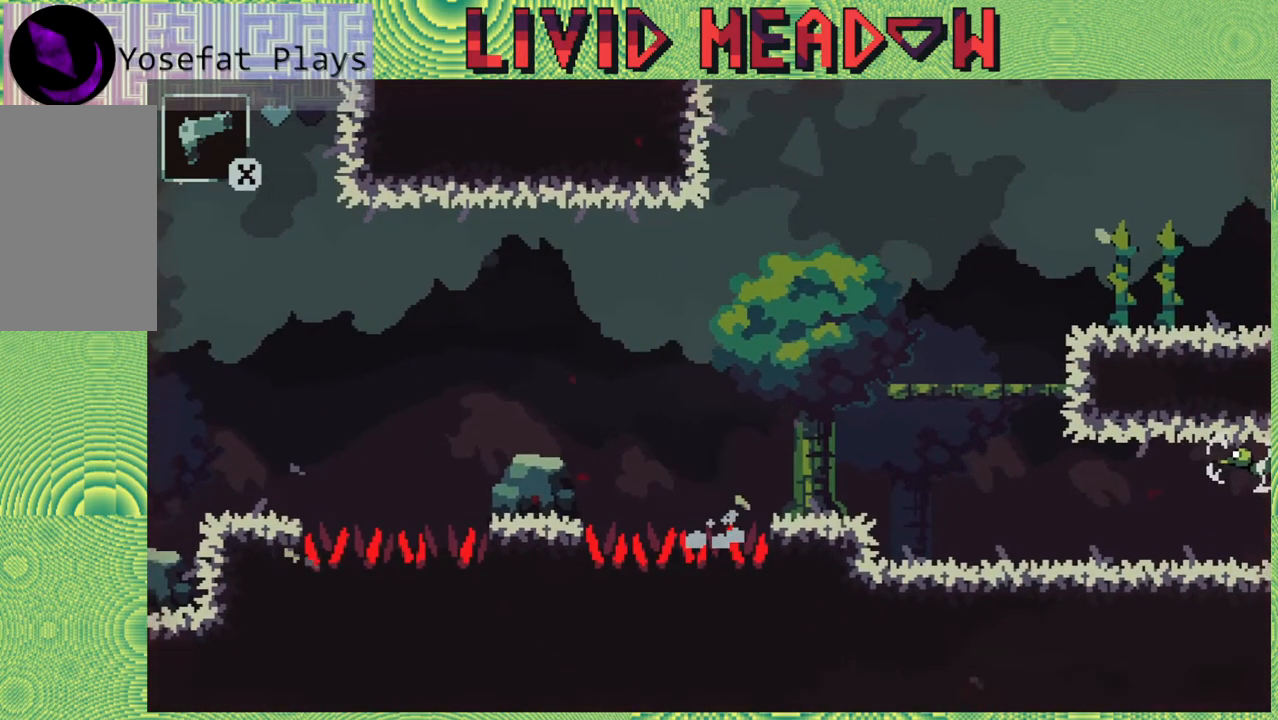
{"buttons": ["DPAD_RIGHT"], "right_stick": "center", "events": [[300, "DPAD_RIGHT", "down"], [317, "B", "down"], [483, "B", "up"]]}
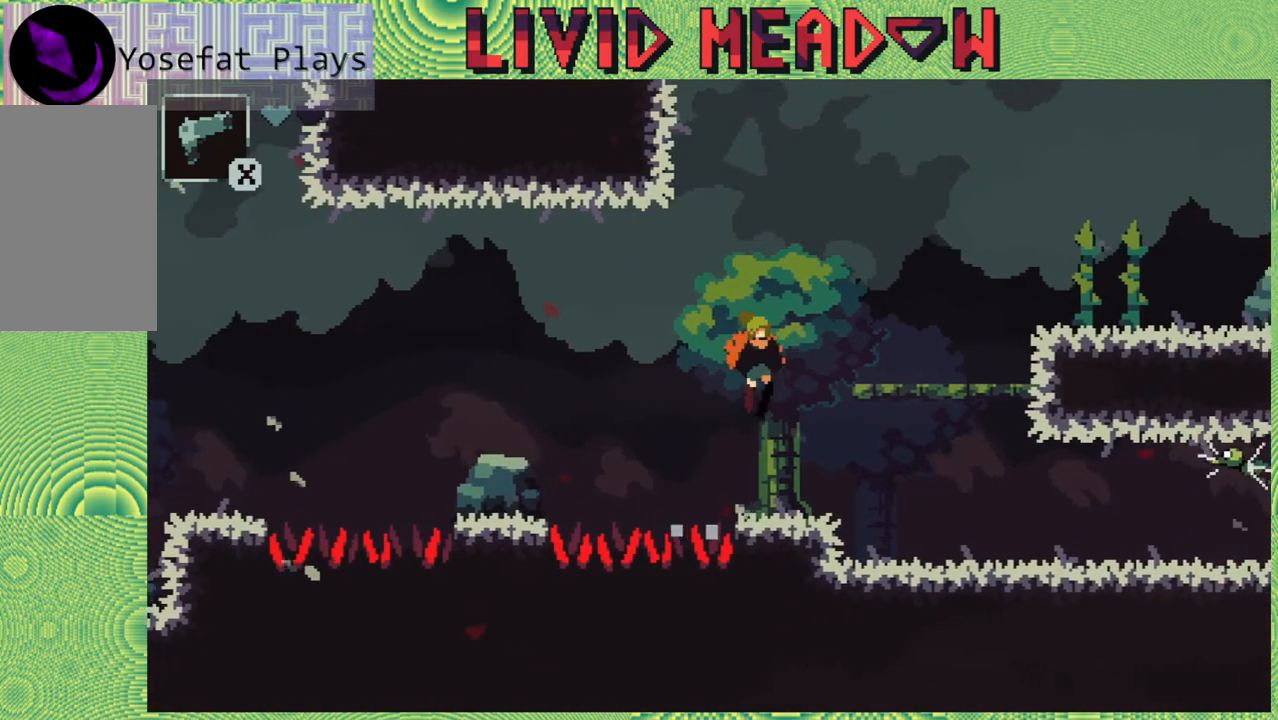
{"buttons": ["DPAD_RIGHT"], "right_stick": "center", "events": [[183, "DPAD_RIGHT", "up"], [267, "DPAD_RIGHT", "down"]]}
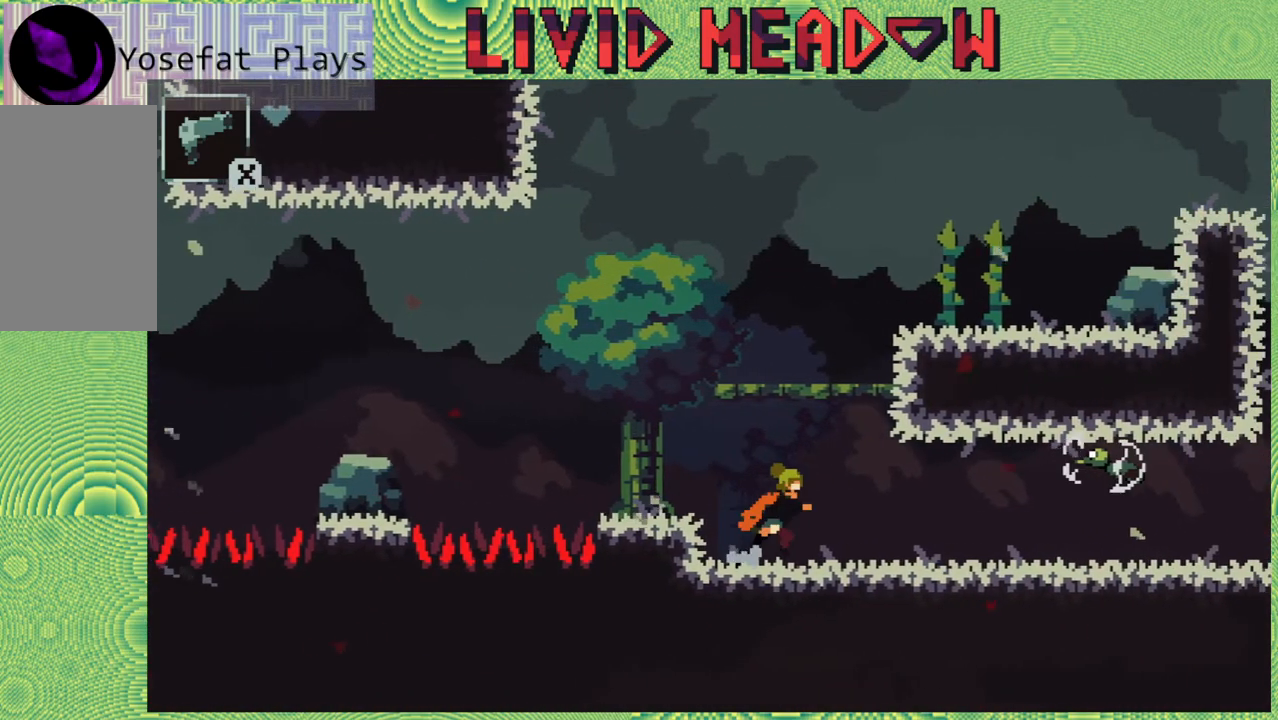
{"buttons": [], "right_stick": "center", "events": [[250, "Y", "down"], [283, "DPAD_RIGHT", "up"], [450, "Y", "up"]]}
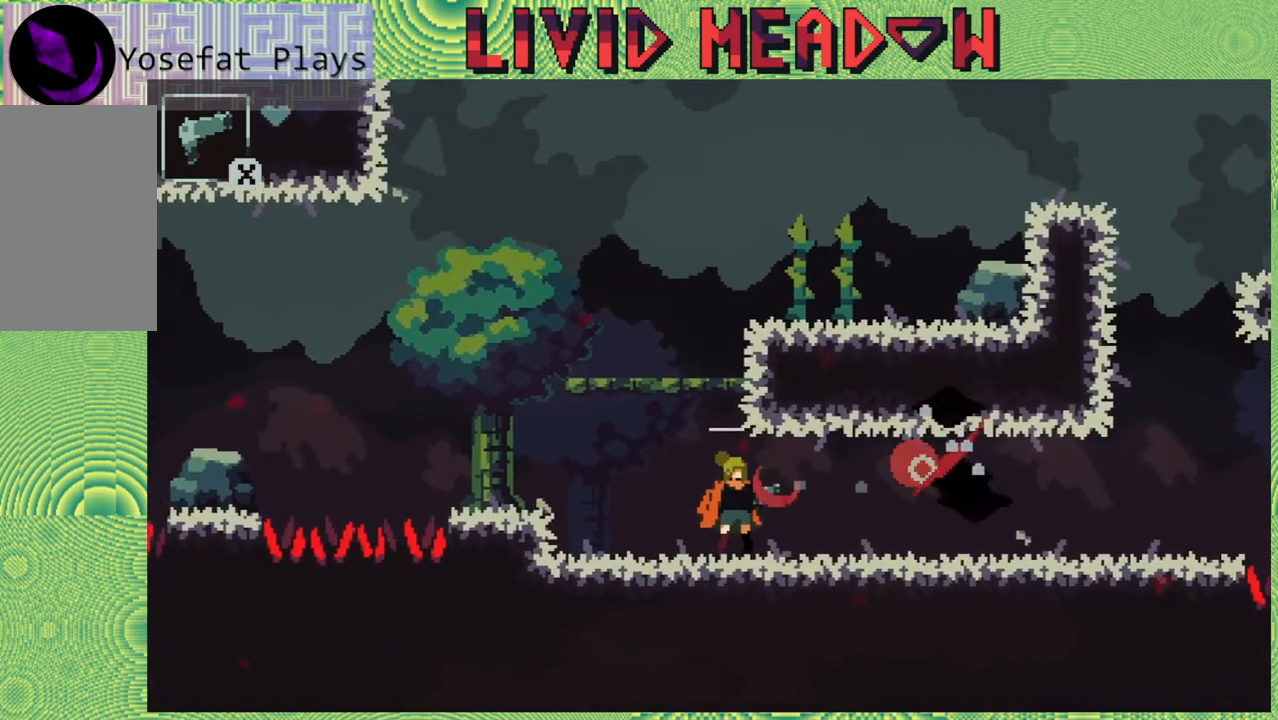
{"buttons": ["DPAD_LEFT"], "right_stick": "center", "events": [[300, "DPAD_LEFT", "down"]]}
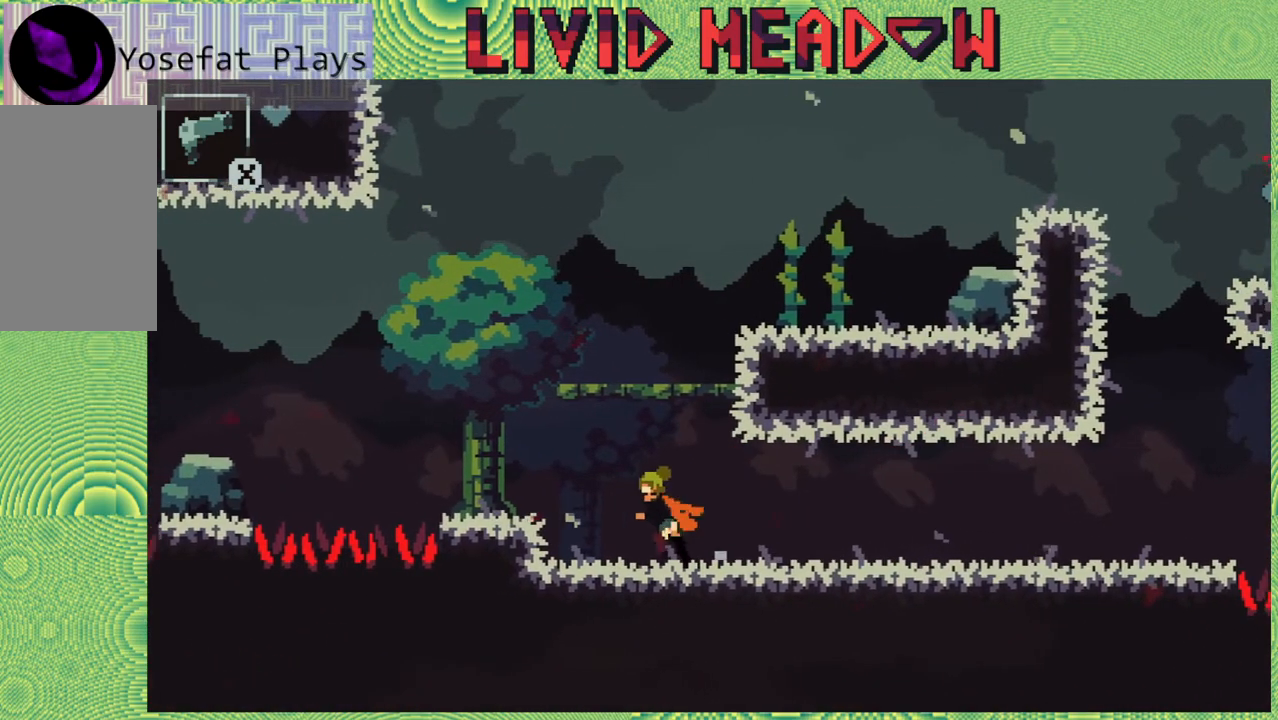
{"buttons": [], "right_stick": "center", "events": [[100, "B", "down"], [250, "B", "up"], [500, "DPAD_LEFT", "up"]]}
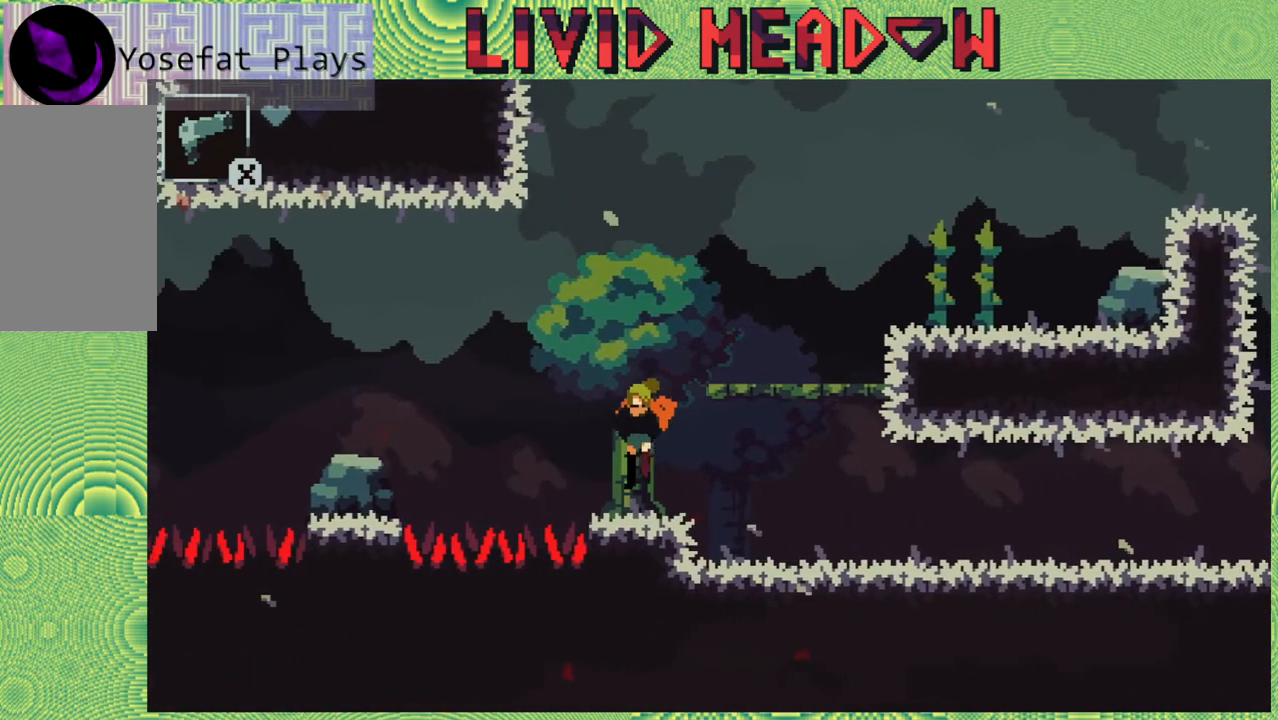
{"buttons": ["B", "Y", "DPAD_RIGHT"], "right_stick": "center", "events": [[133, "B", "down"], [150, "DPAD_RIGHT", "down"], [383, "Y", "down"]]}
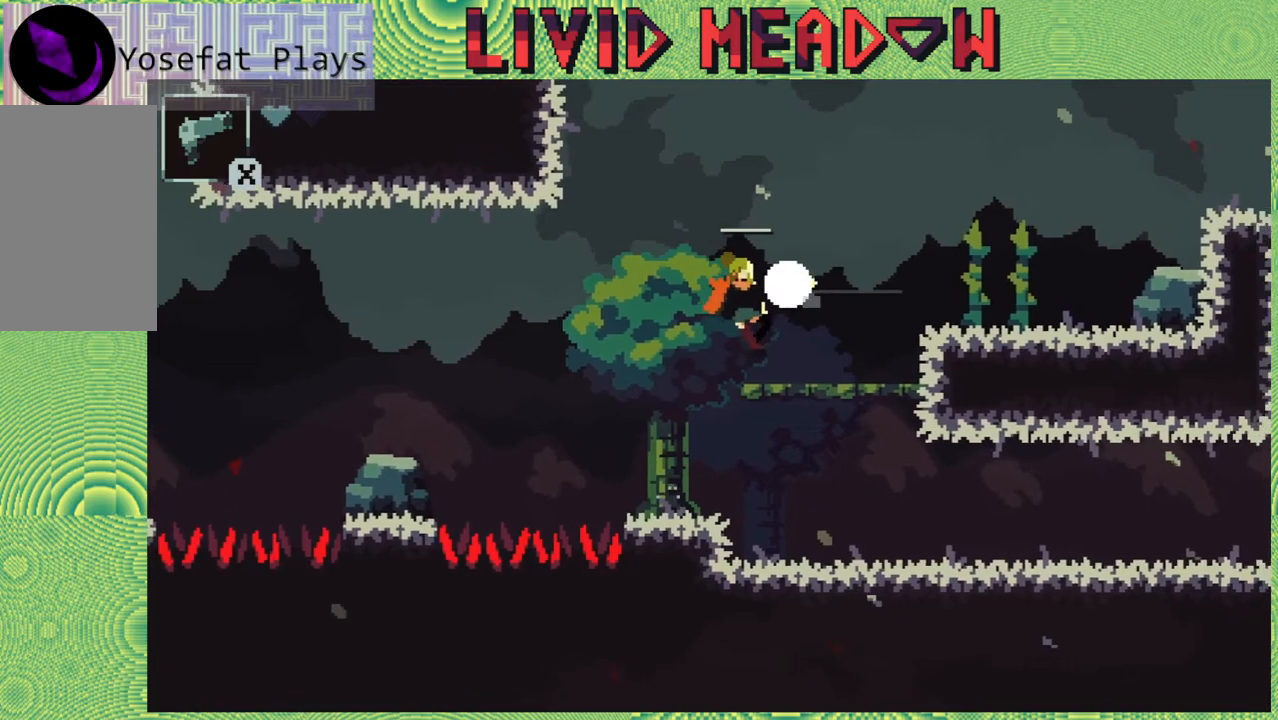
{"buttons": ["DPAD_RIGHT"], "right_stick": "center", "events": [[83, "Y", "up"], [117, "B", "up"]]}
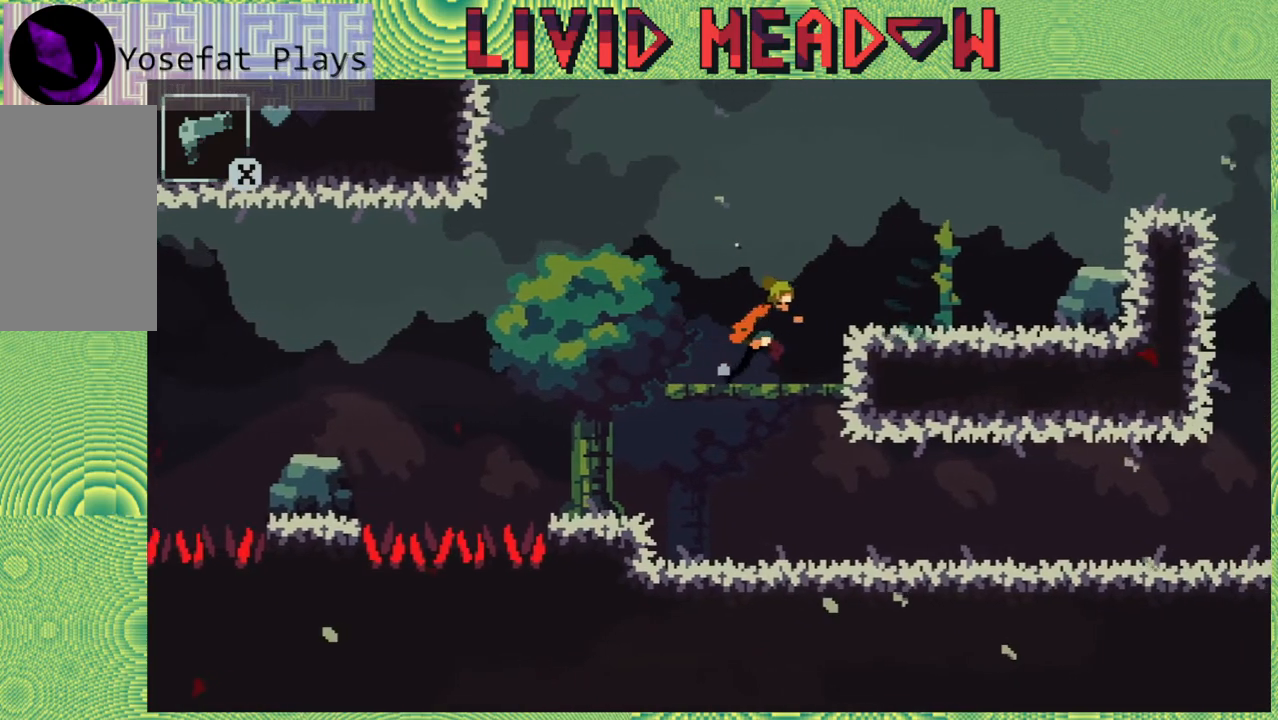
{"buttons": ["B", "DPAD_RIGHT"], "right_stick": "center", "events": [[33, "Y", "down"], [167, "Y", "up"], [483, "B", "down"]]}
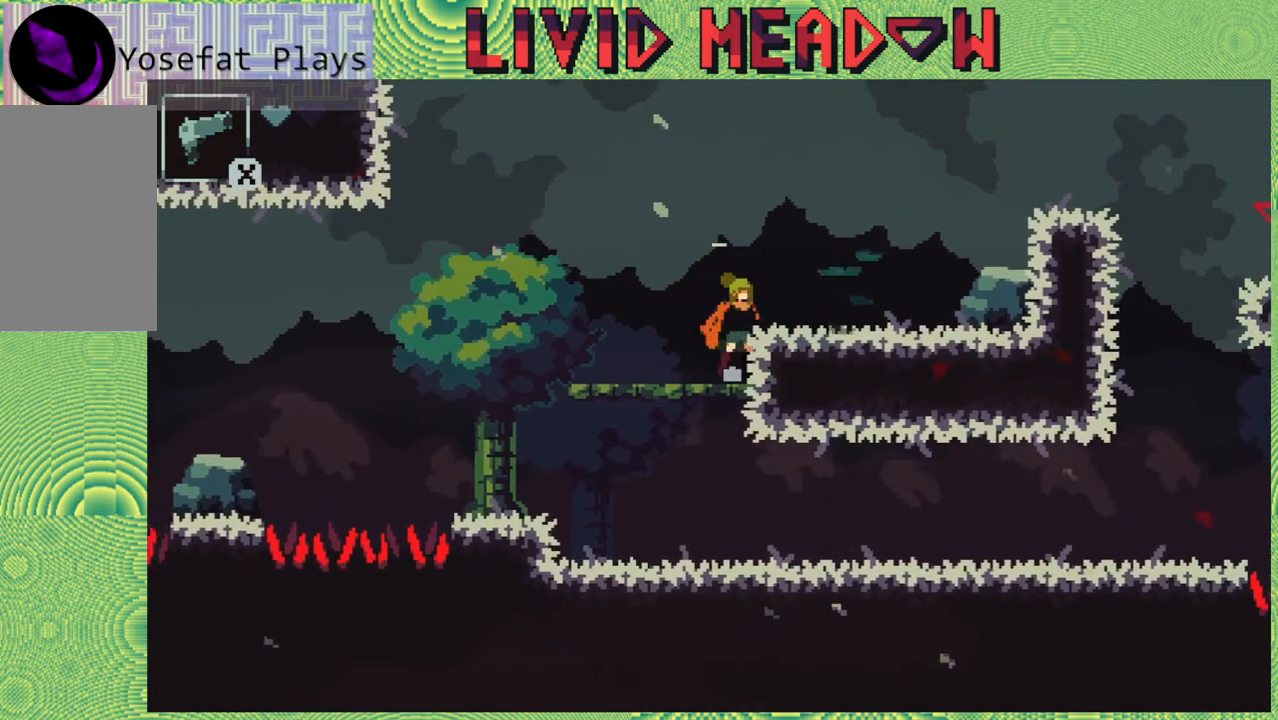
{"buttons": ["DPAD_RIGHT"], "right_stick": "center", "events": [[83, "B", "up"]]}